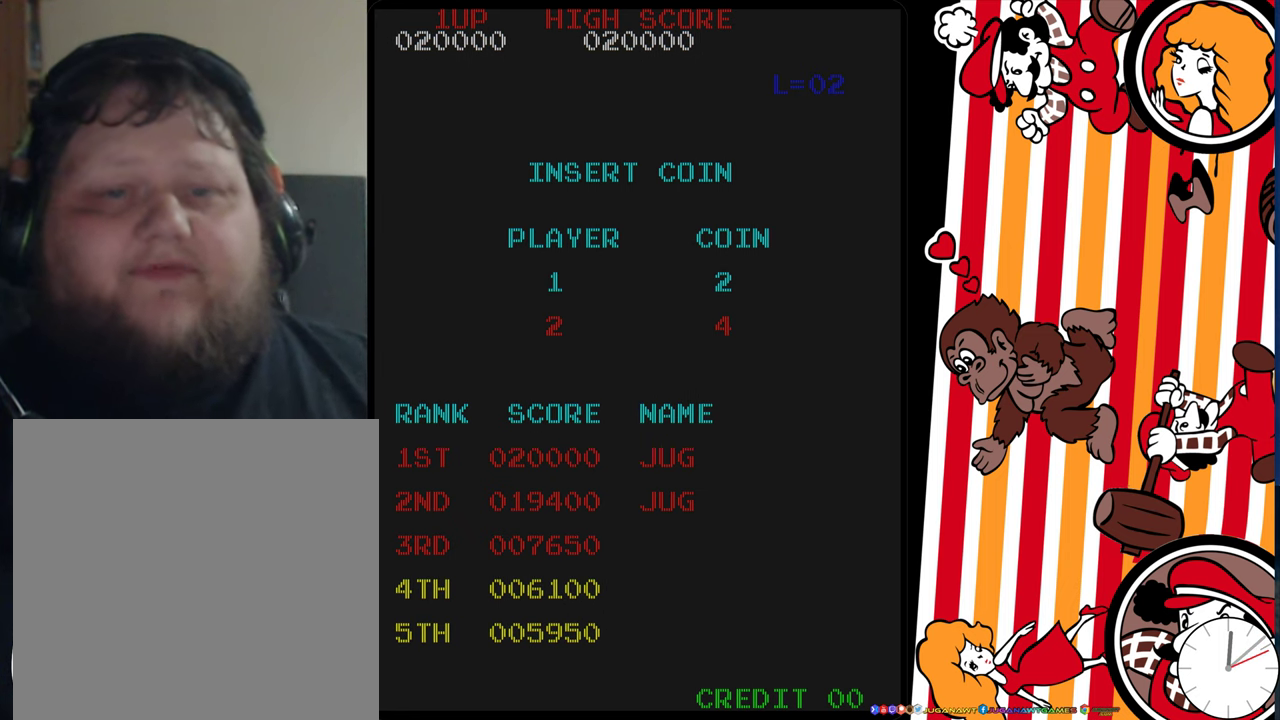
Gameplay with a controller (Xbox layout); each line is a JSON object with the inputs held at the frame after it (dt_ms = milliseconds from this image to that frame). "events" lists button and stick changes between this image and that frame as [ms after this image, input, new state], when the widget could be followed in between. Not read: L3 R3 left_stick right_stick.
{"dt_ms": 400, "buttons": ["R2"], "events": [[233, "R2", "down"]]}
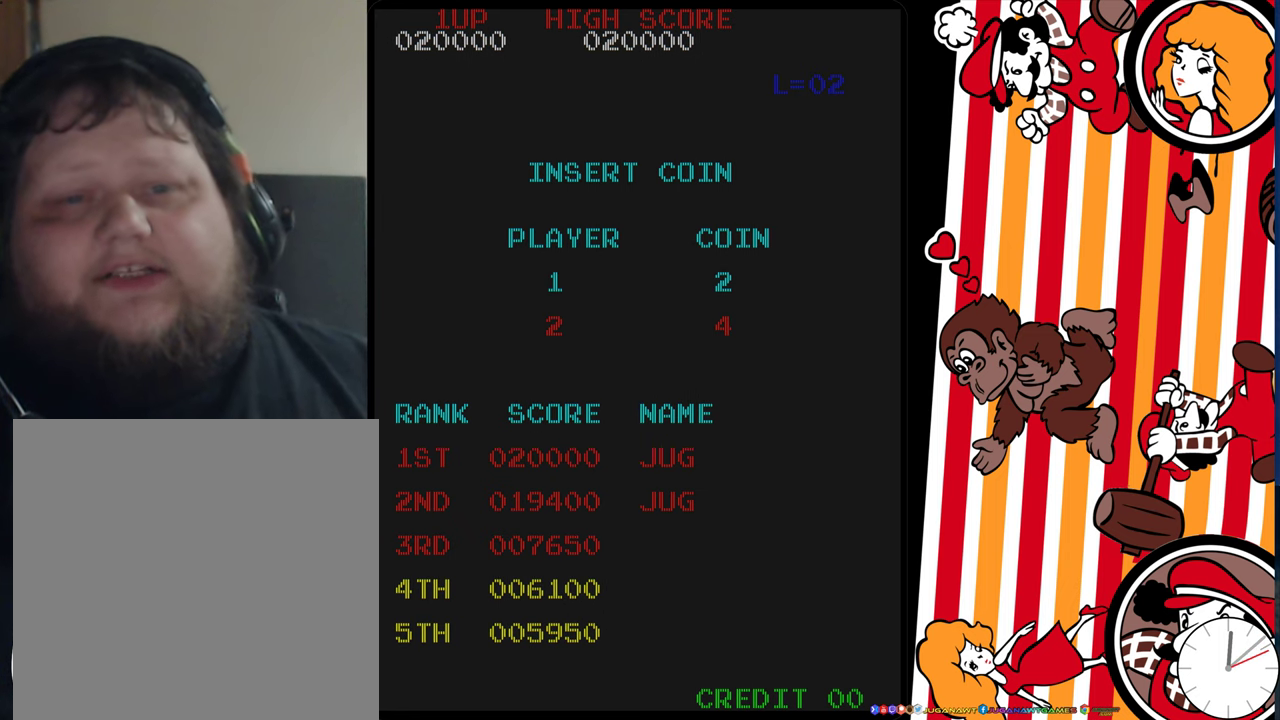
{"dt_ms": 400, "buttons": [], "events": [[150, "R2", "up"]]}
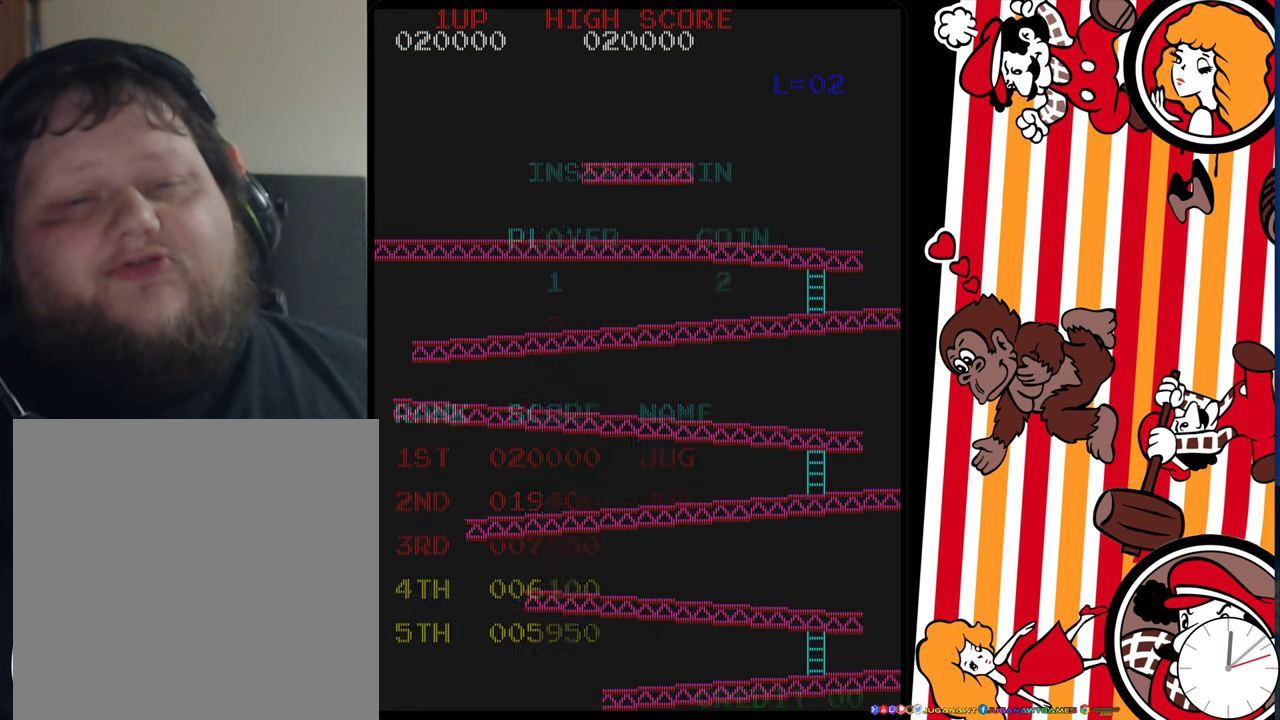
{"dt_ms": 800, "buttons": ["R2"], "events": [[616, "R2", "down"]]}
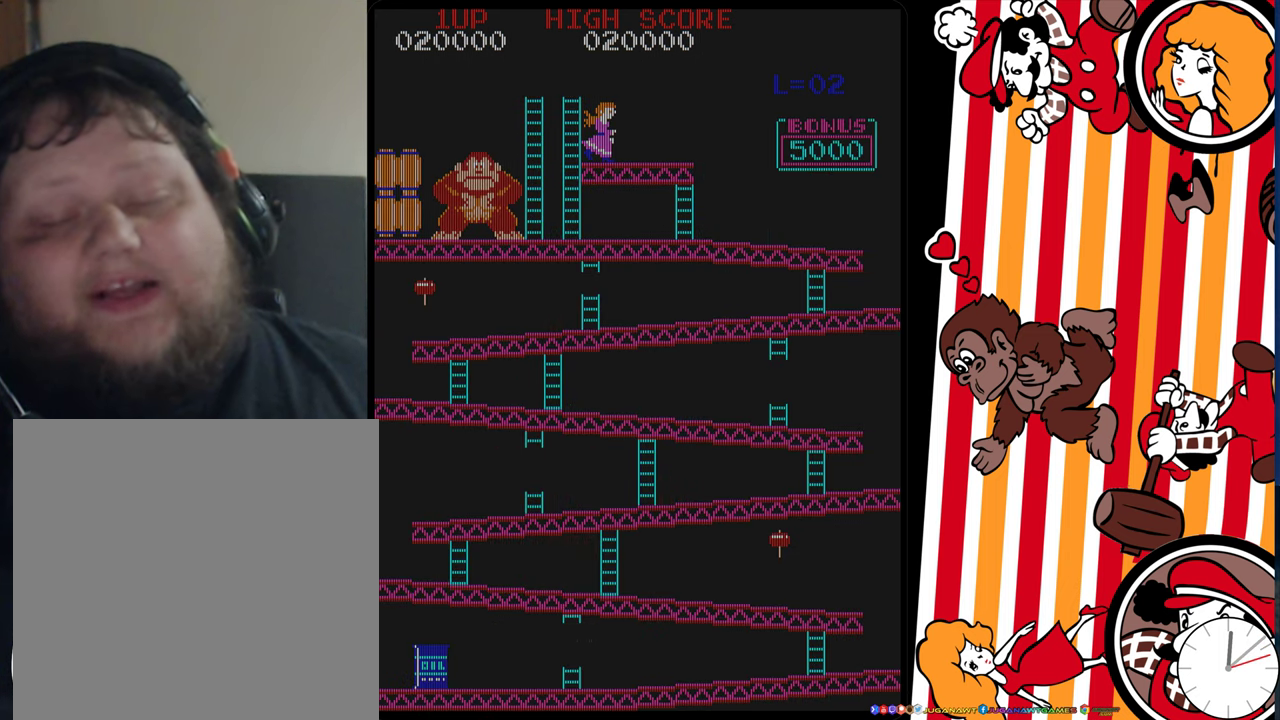
{"dt_ms": 300, "buttons": ["R2"], "events": []}
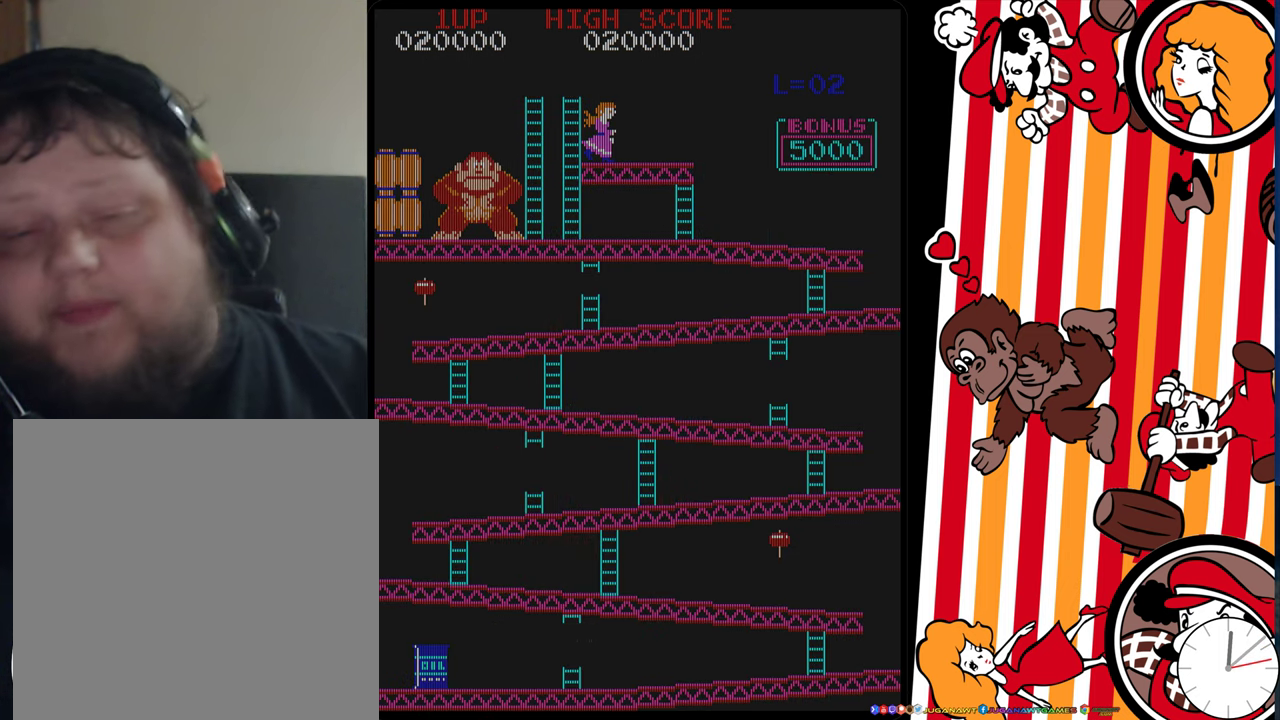
{"dt_ms": 300, "buttons": [], "events": [[16, "R2", "up"]]}